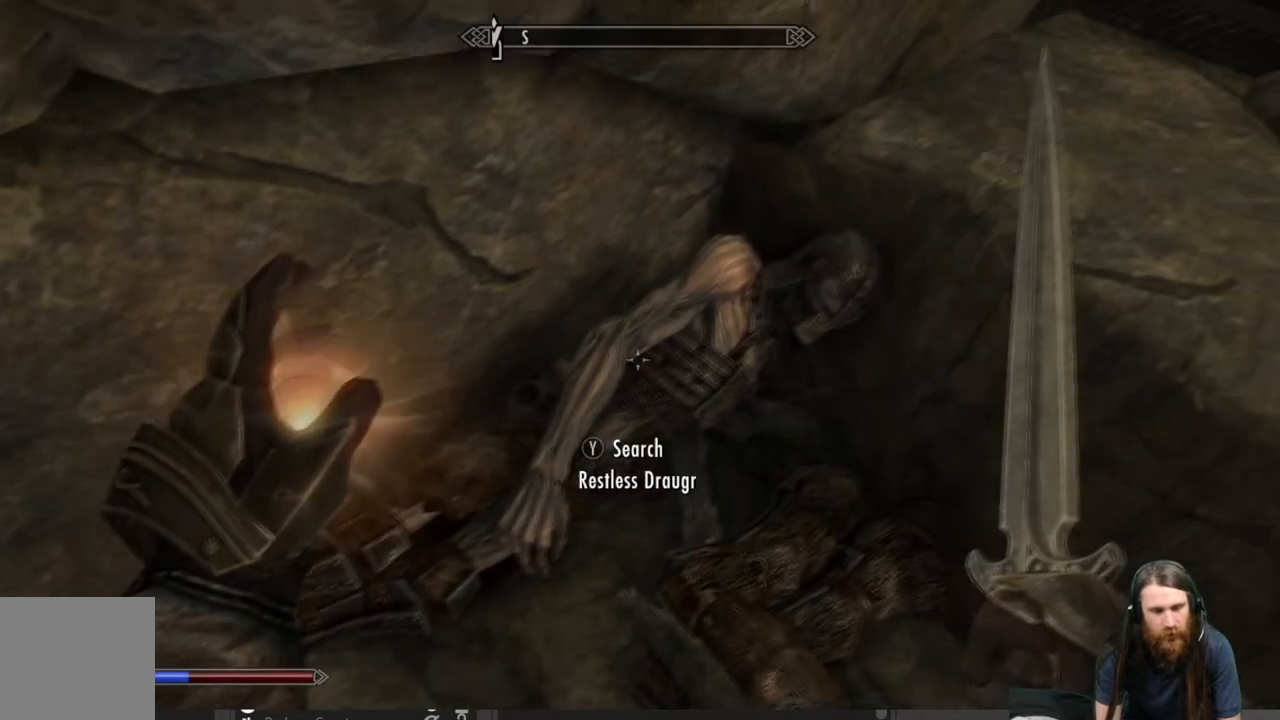
Gameplay with a controller (Xbox layout); each line is a JSON object with the inputs held at the frame after it. "events" lists button and stick changes between this image and that frame as [ms after this image, input, new state], when the widget could be followed in between.
{"buttons": [], "left_stick": "up", "right_stick": "center", "events": [[300, "left_stick", "center"], [417, "right_stick", "center"], [483, "left_stick", "up"]]}
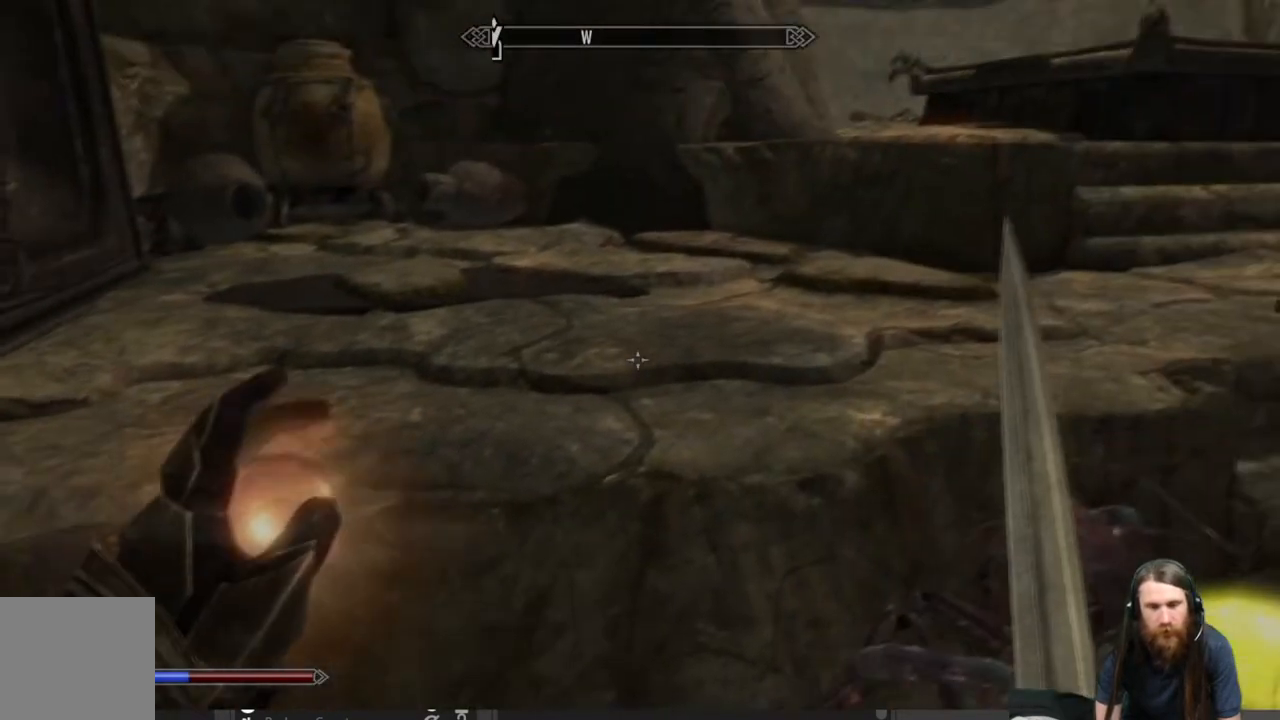
{"buttons": [], "left_stick": "up", "right_stick": "center", "events": [[50, "A", "down"], [150, "A", "up"], [150, "left_stick", "up-right"], [350, "right_stick", "up-right"], [467, "right_stick", "center"], [500, "left_stick", "up"]]}
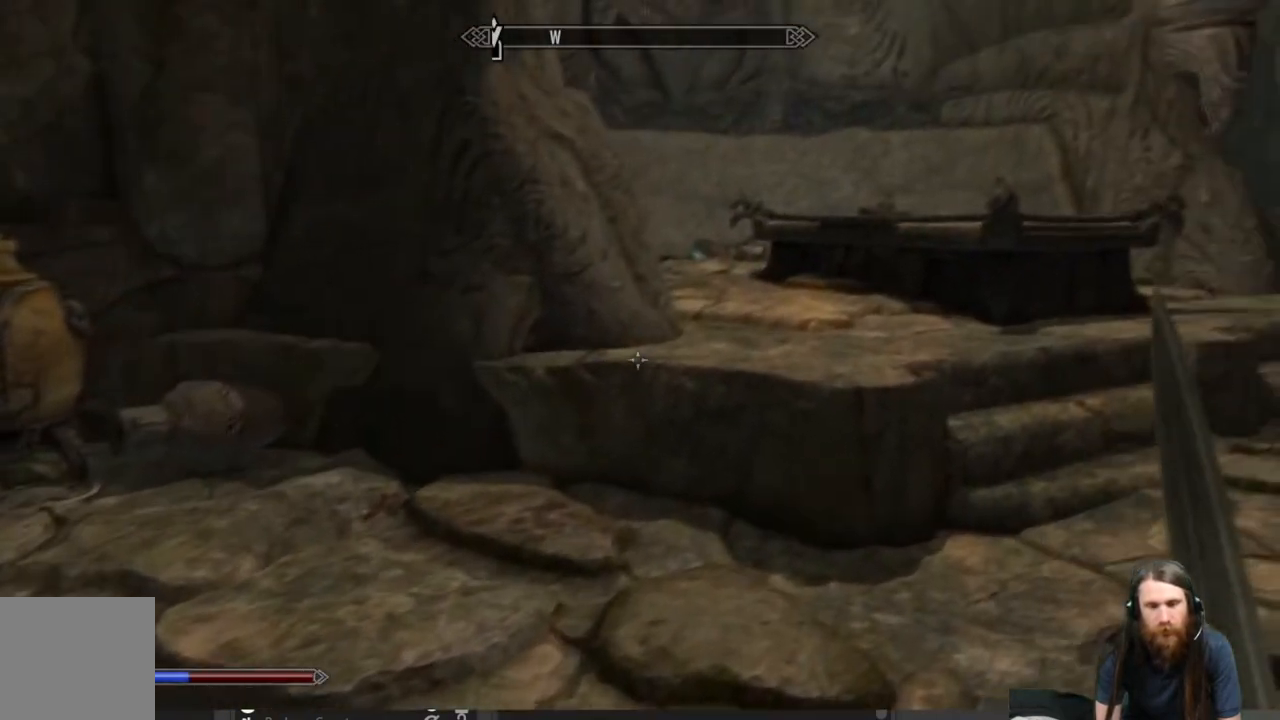
{"buttons": [], "left_stick": "center", "right_stick": "left", "events": [[217, "right_stick", "left"], [267, "left_stick", "up-right"], [367, "left_stick", "center"]]}
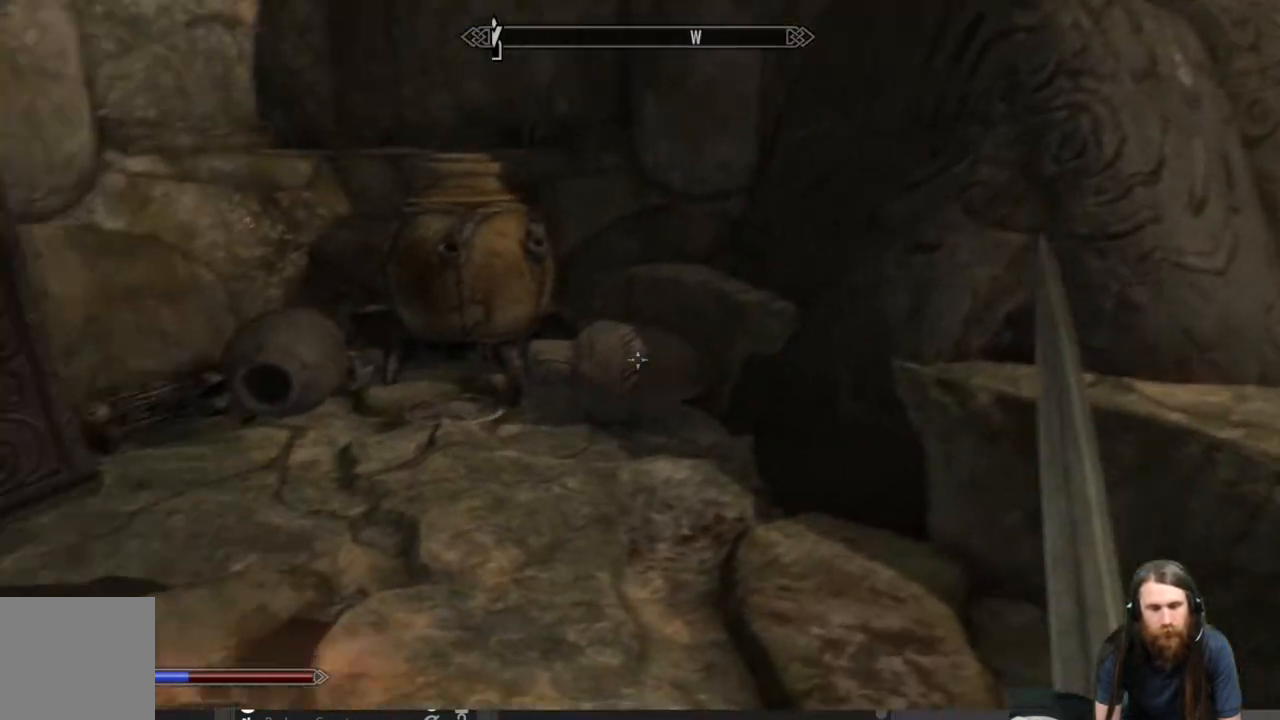
{"buttons": [], "left_stick": "up-left", "right_stick": "center", "events": [[17, "right_stick", "center"], [67, "left_stick", "up-right"], [250, "left_stick", "up"], [350, "left_stick", "up-left"]]}
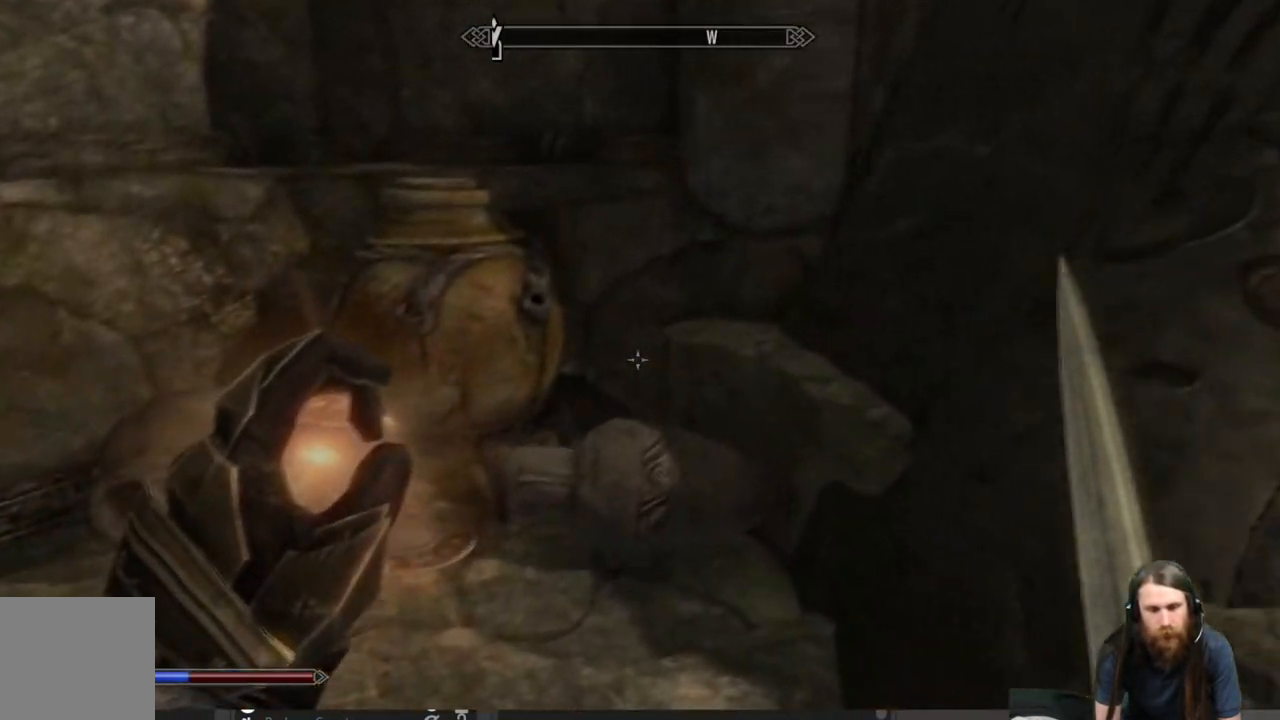
{"buttons": ["Y"], "left_stick": "center", "right_stick": "center", "events": [[333, "left_stick", "center"], [433, "Y", "down"]]}
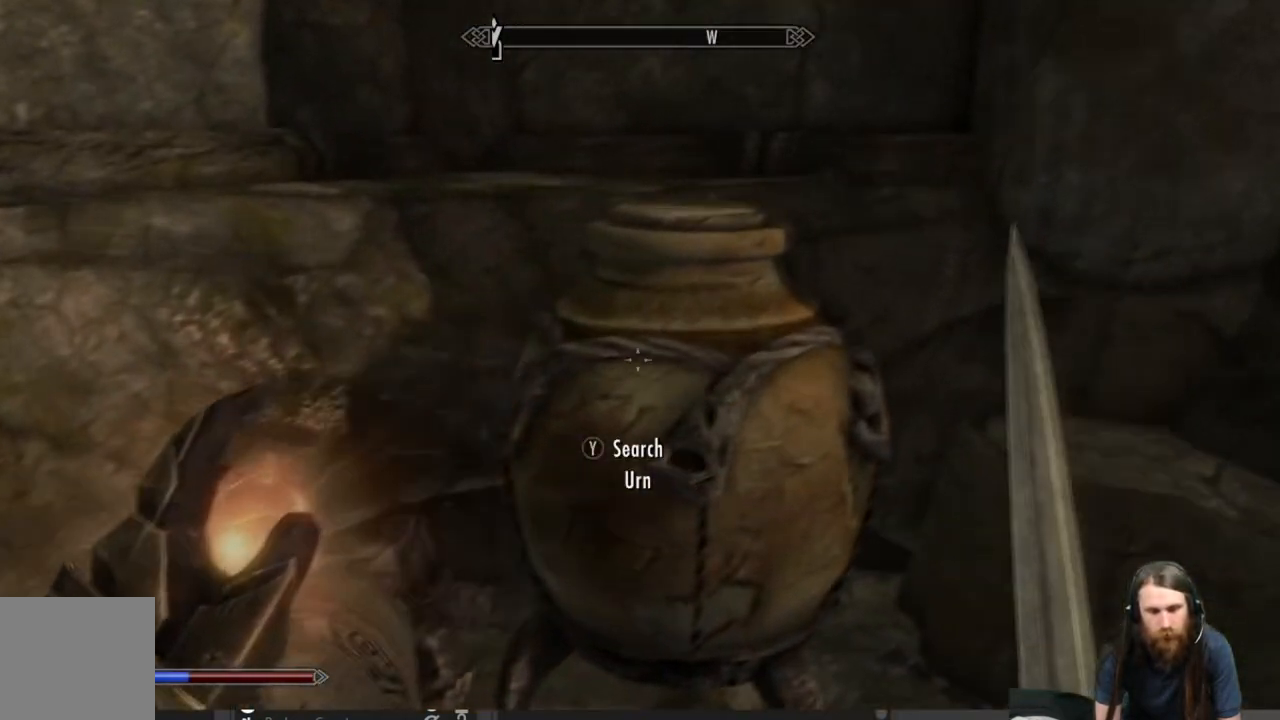
{"buttons": [], "left_stick": "center", "right_stick": "center", "events": [[33, "Y", "up"]]}
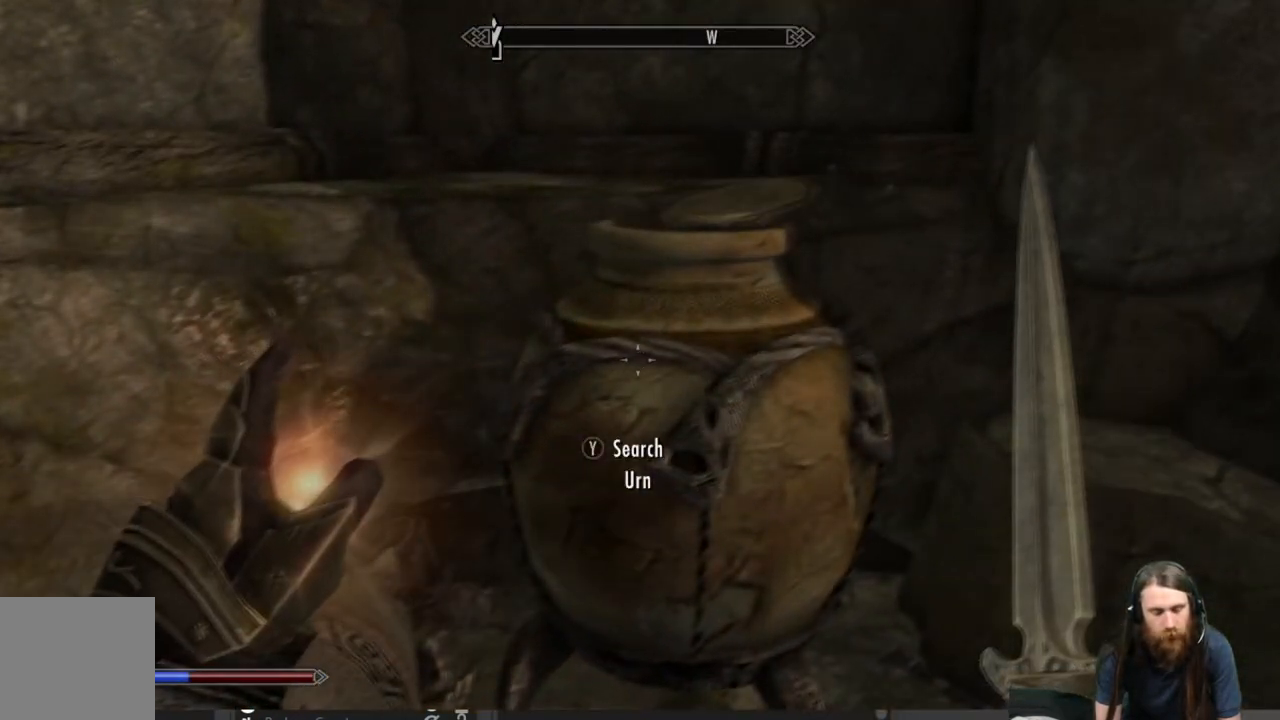
{"buttons": [], "left_stick": "center", "right_stick": "center", "events": []}
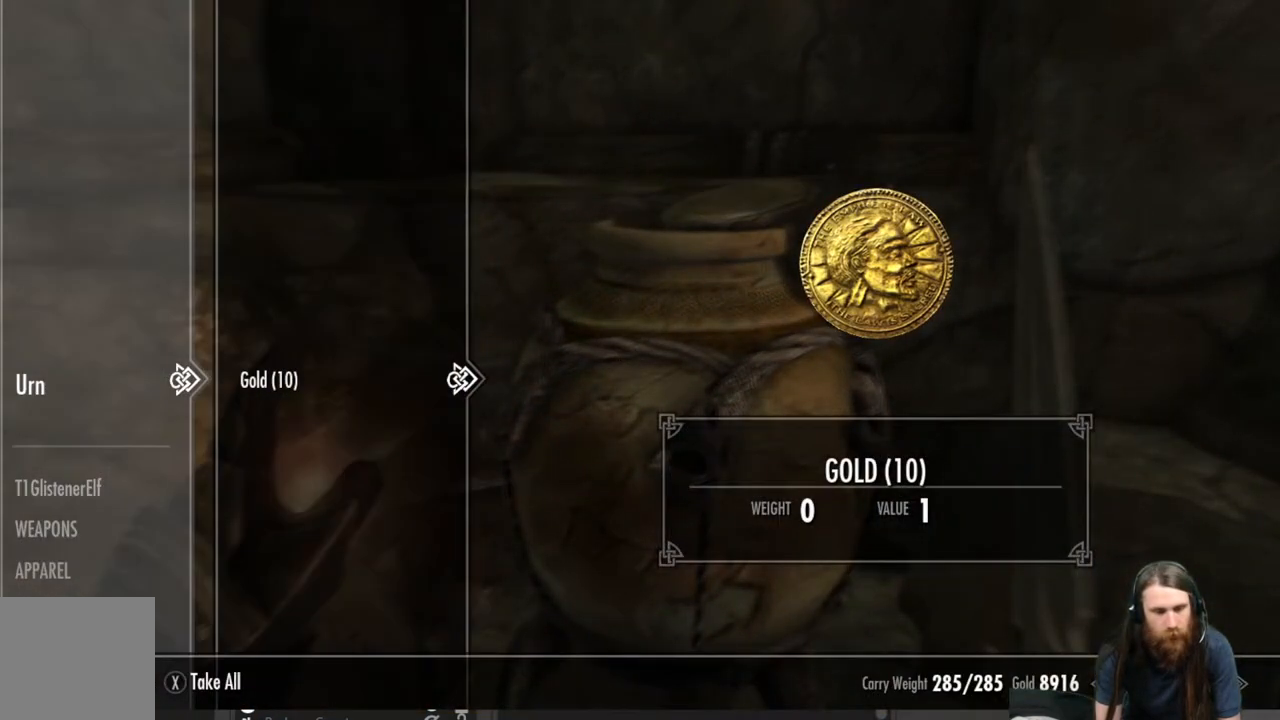
{"buttons": [], "left_stick": "down", "right_stick": "center", "events": [[100, "A", "down"], [150, "A", "up"], [300, "B", "down"], [400, "B", "up"], [500, "left_stick", "down"]]}
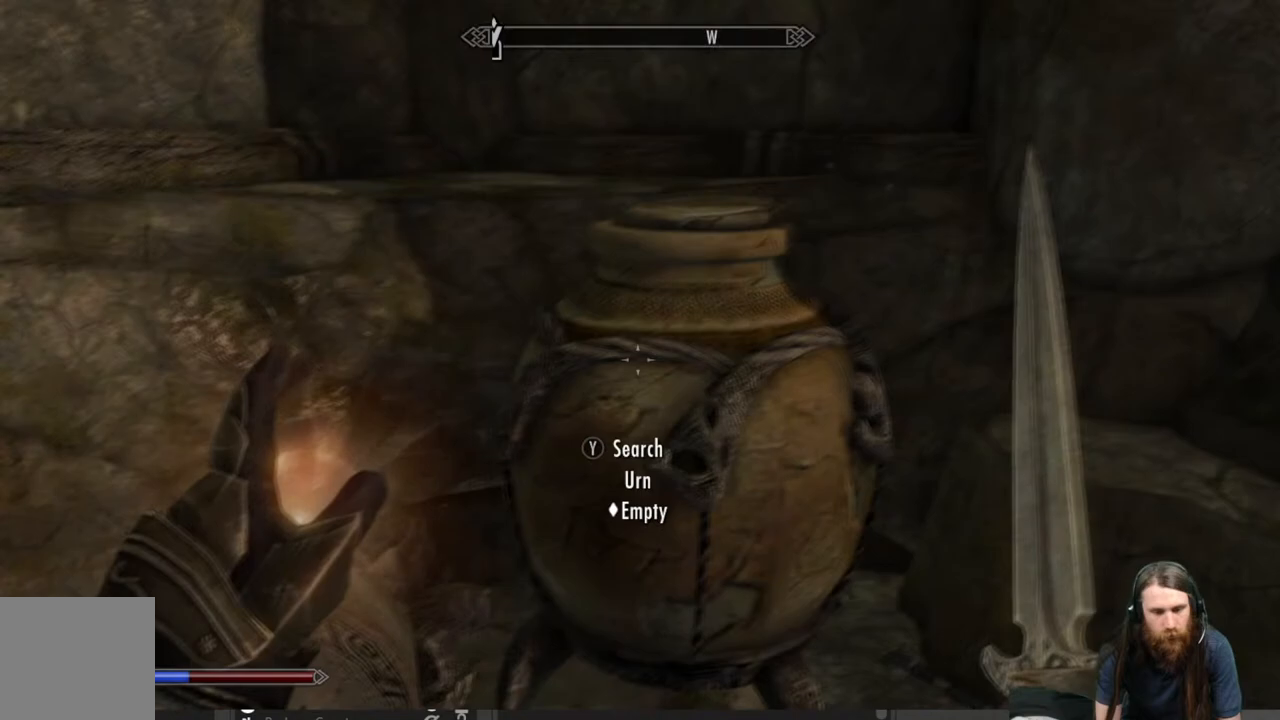
{"buttons": [], "left_stick": "center", "right_stick": "center", "events": [[67, "right_stick", "down-right"], [333, "left_stick", "center"], [367, "right_stick", "center"]]}
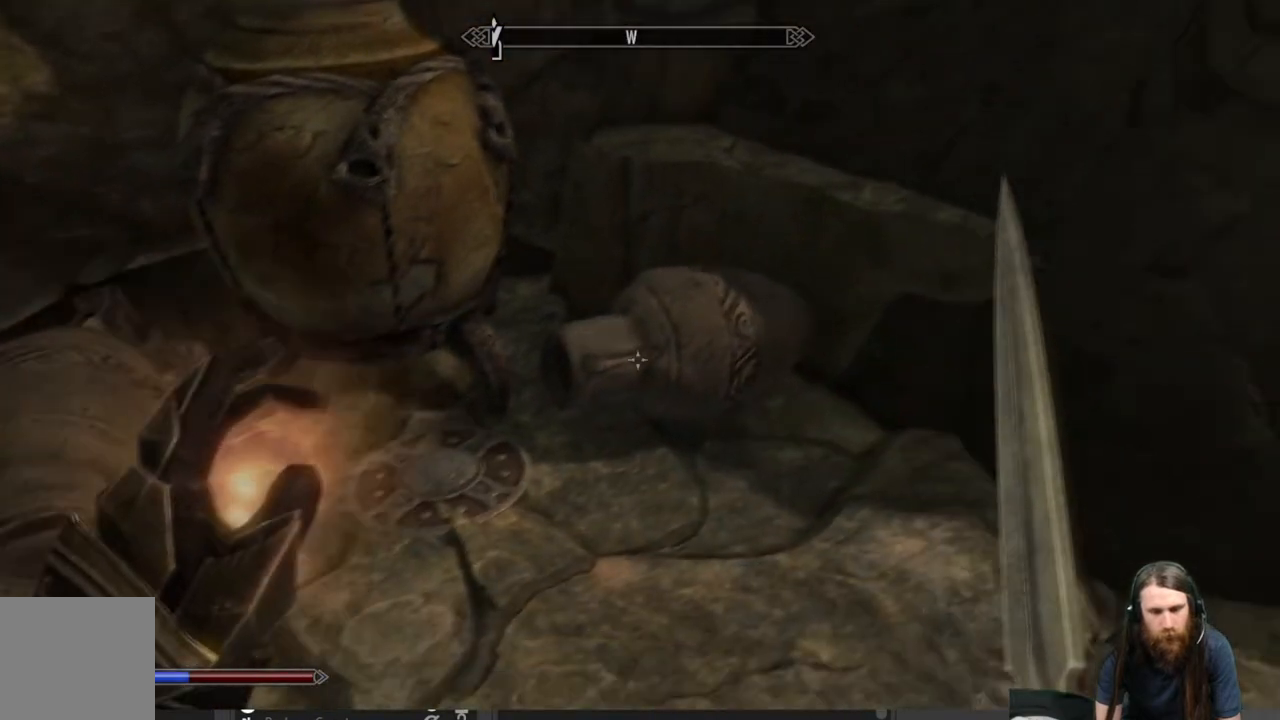
{"buttons": [], "left_stick": "left", "right_stick": "center", "events": [[167, "left_stick", "down-left"], [200, "right_stick", "left"], [333, "left_stick", "left"], [400, "right_stick", "center"]]}
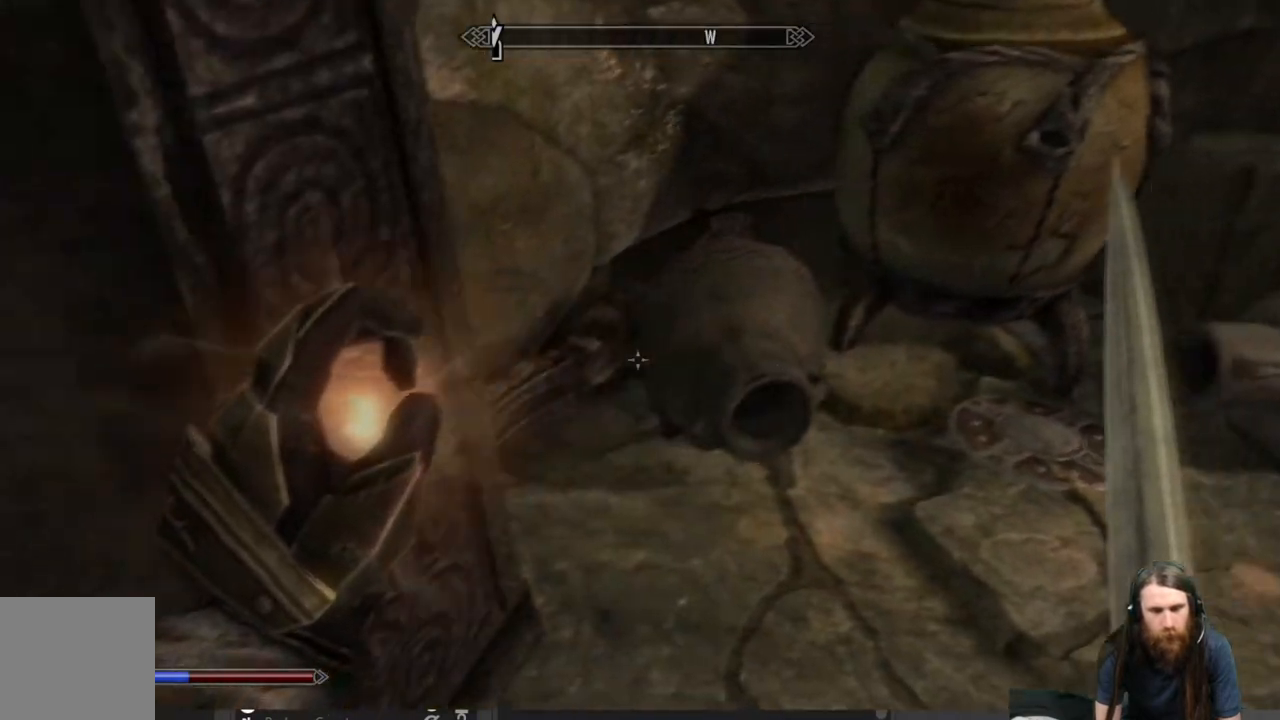
{"buttons": [], "left_stick": "center", "right_stick": "left", "events": [[83, "right_stick", "right"], [150, "left_stick", "right"], [350, "left_stick", "center"], [450, "right_stick", "left"]]}
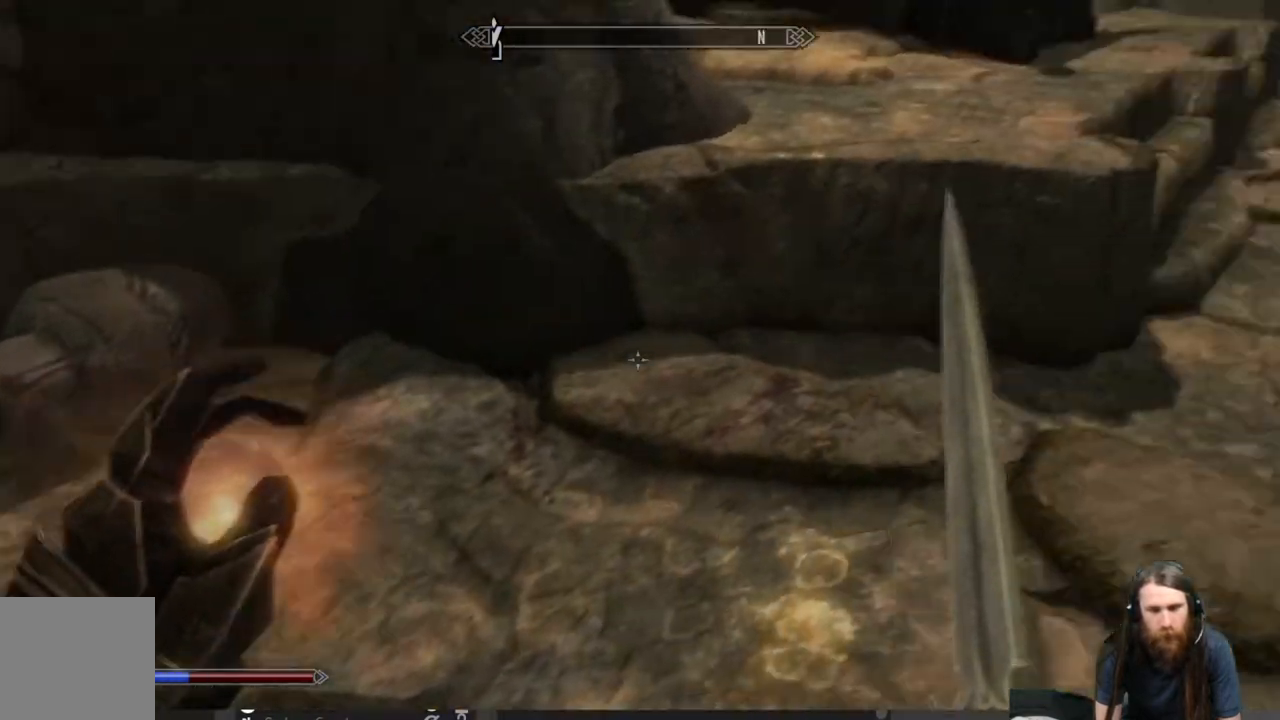
{"buttons": [], "left_stick": "center", "right_stick": "center", "events": [[17, "right_stick", "center"], [67, "left_stick", "left"], [67, "right_stick", "down-left"], [183, "left_stick", "up-left"], [400, "right_stick", "center"], [433, "left_stick", "center"]]}
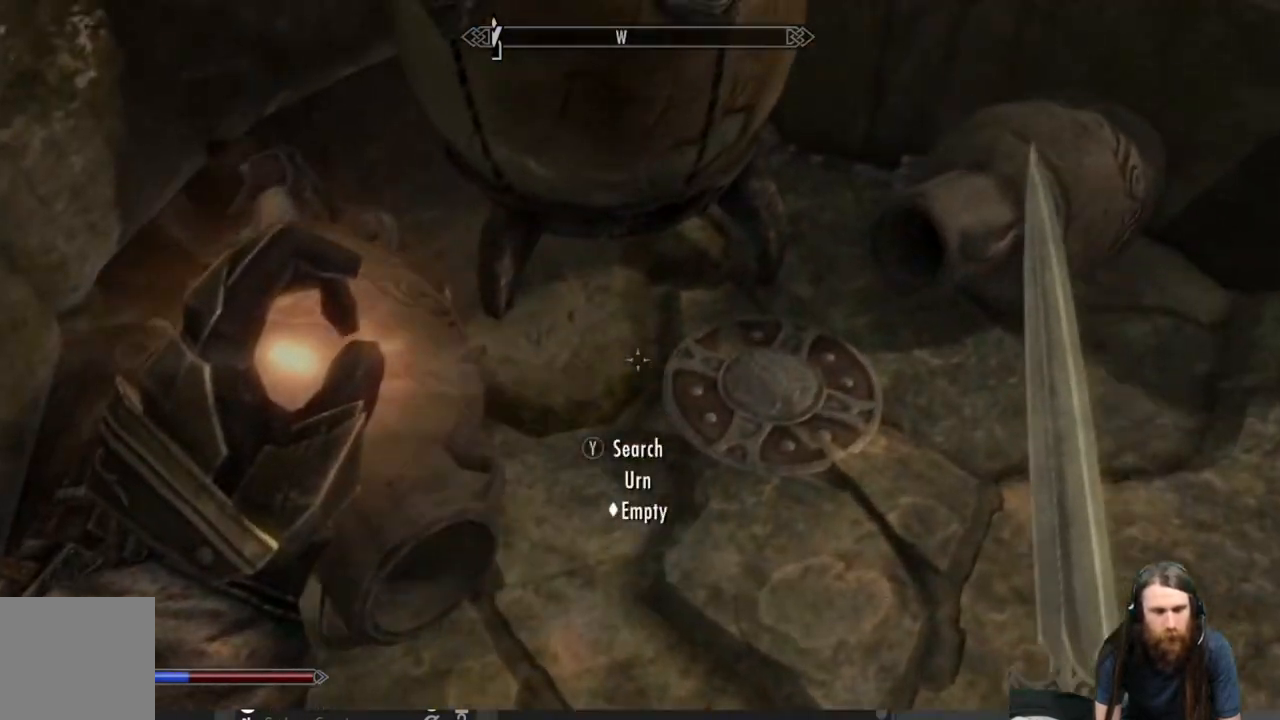
{"buttons": [], "left_stick": "center", "right_stick": "center", "events": [[50, "right_stick", "down"], [167, "right_stick", "center"]]}
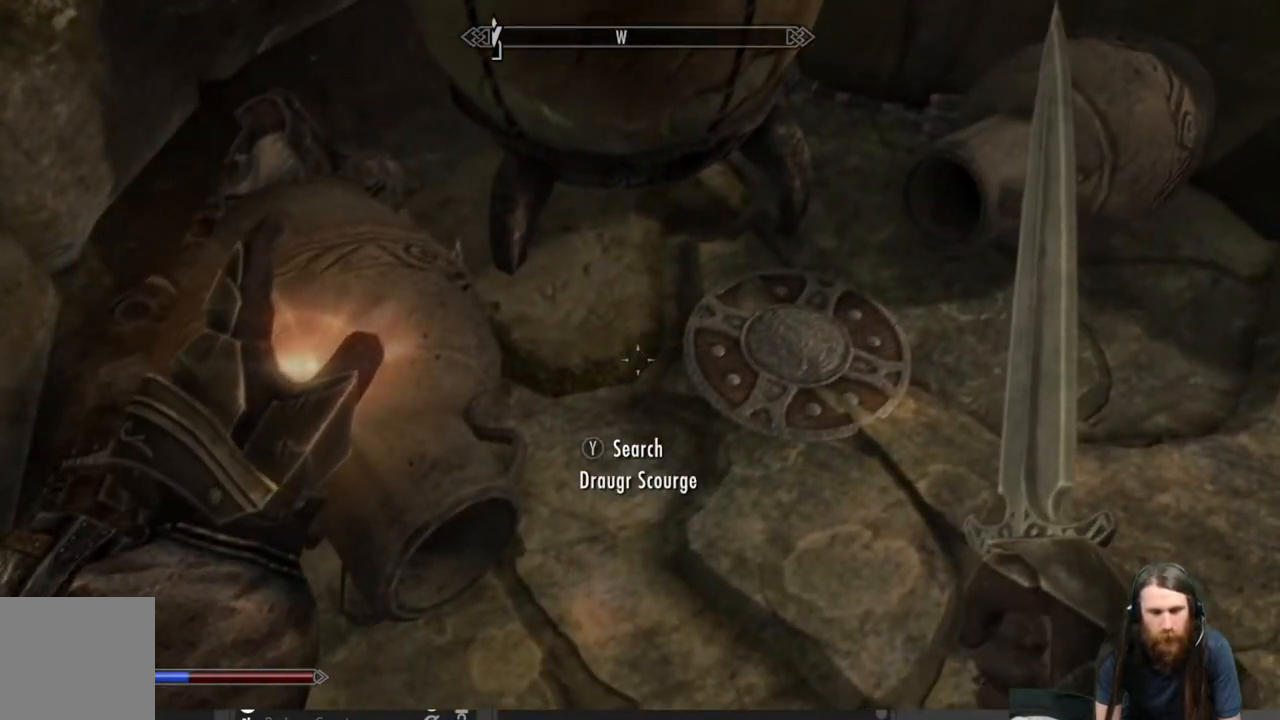
{"buttons": [], "left_stick": "center", "right_stick": "center", "events": [[17, "right_stick", "up-right"], [33, "left_stick", "right"], [350, "right_stick", "center"], [433, "left_stick", "center"]]}
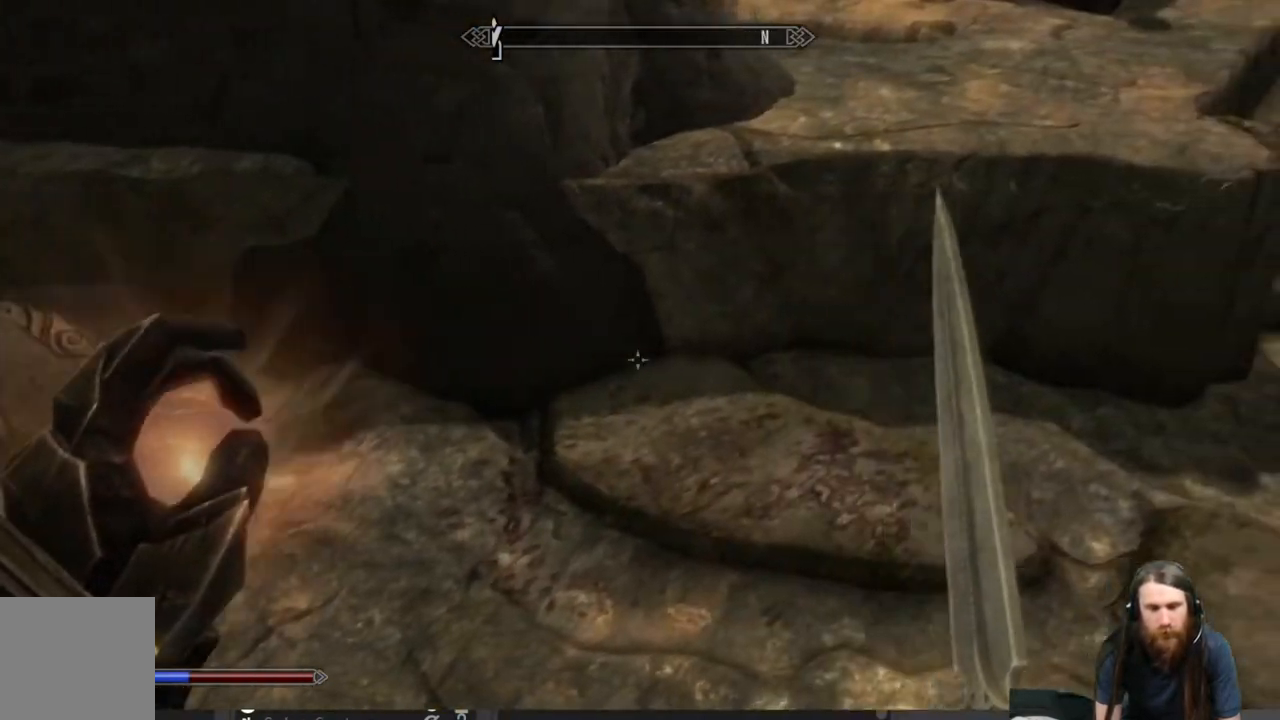
{"buttons": [], "left_stick": "up", "right_stick": "center", "events": [[17, "right_stick", "down-left"], [450, "right_stick", "center"], [467, "left_stick", "up"]]}
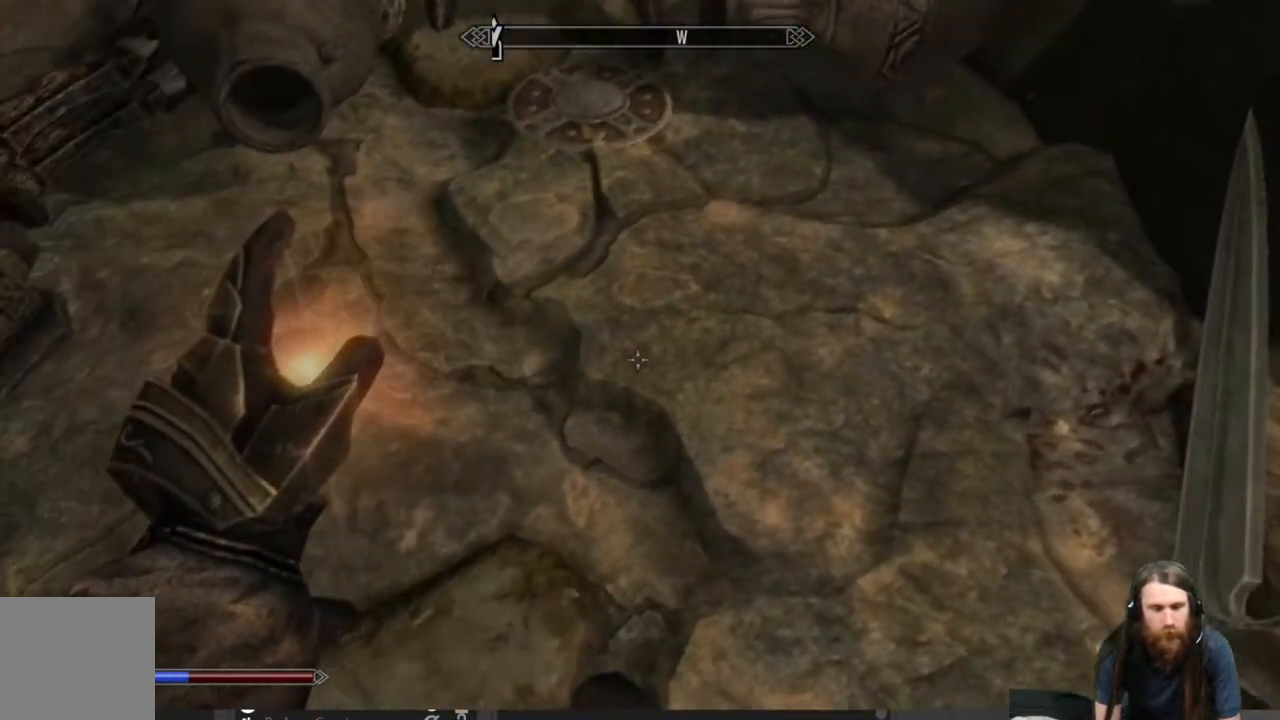
{"buttons": [], "left_stick": "center", "right_stick": "center", "events": [[200, "left_stick", "center"]]}
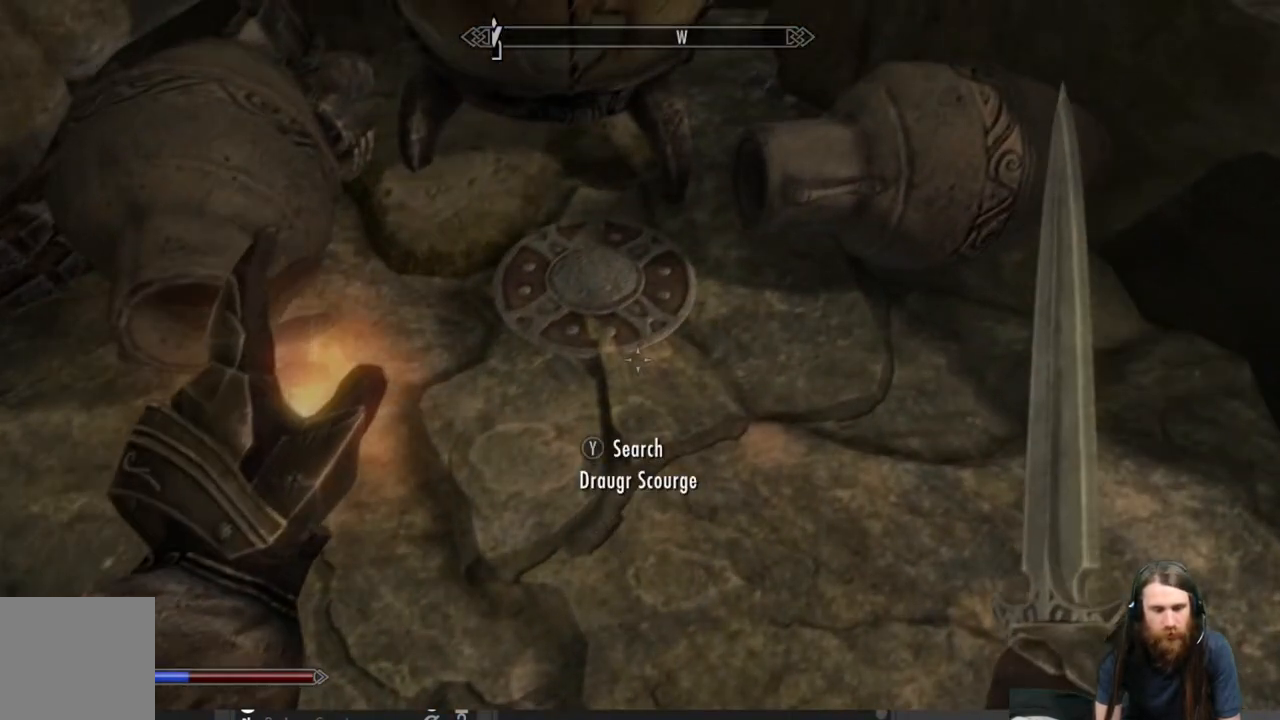
{"buttons": ["Y"], "left_stick": "center", "right_stick": "center", "events": [[367, "Y", "down"]]}
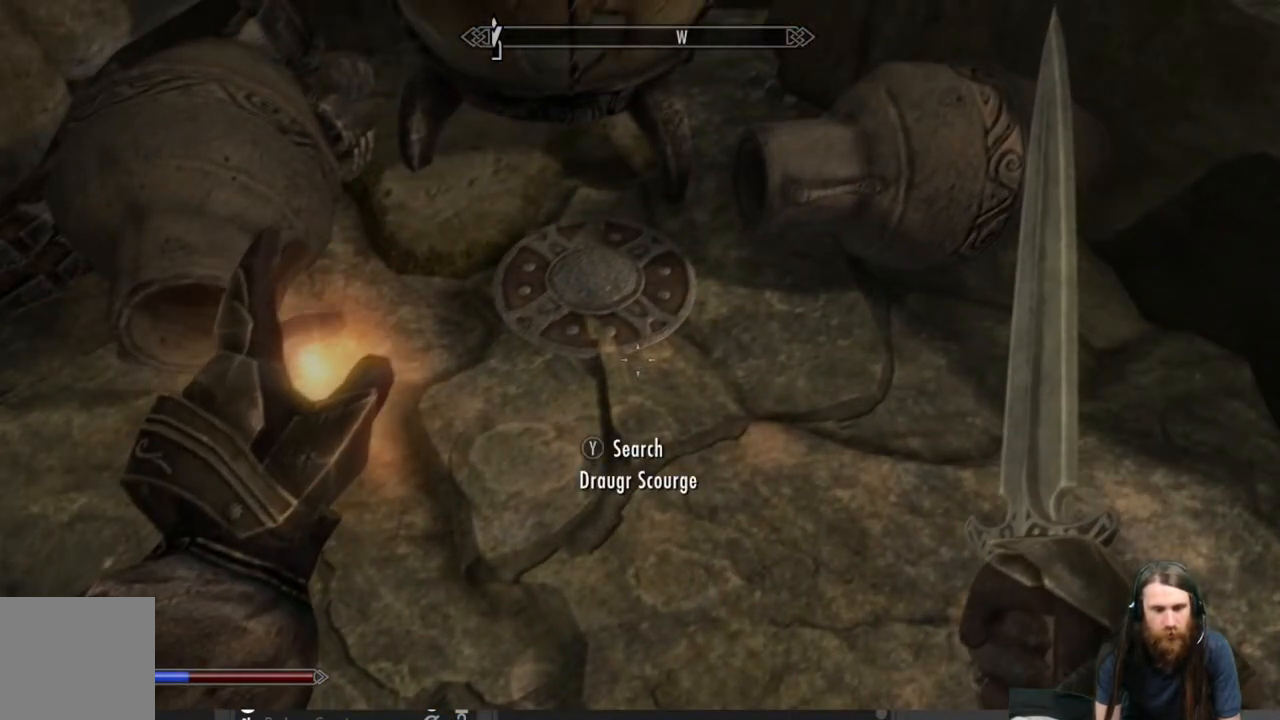
{"buttons": [], "left_stick": "center", "right_stick": "center", "events": [[17, "Y", "up"]]}
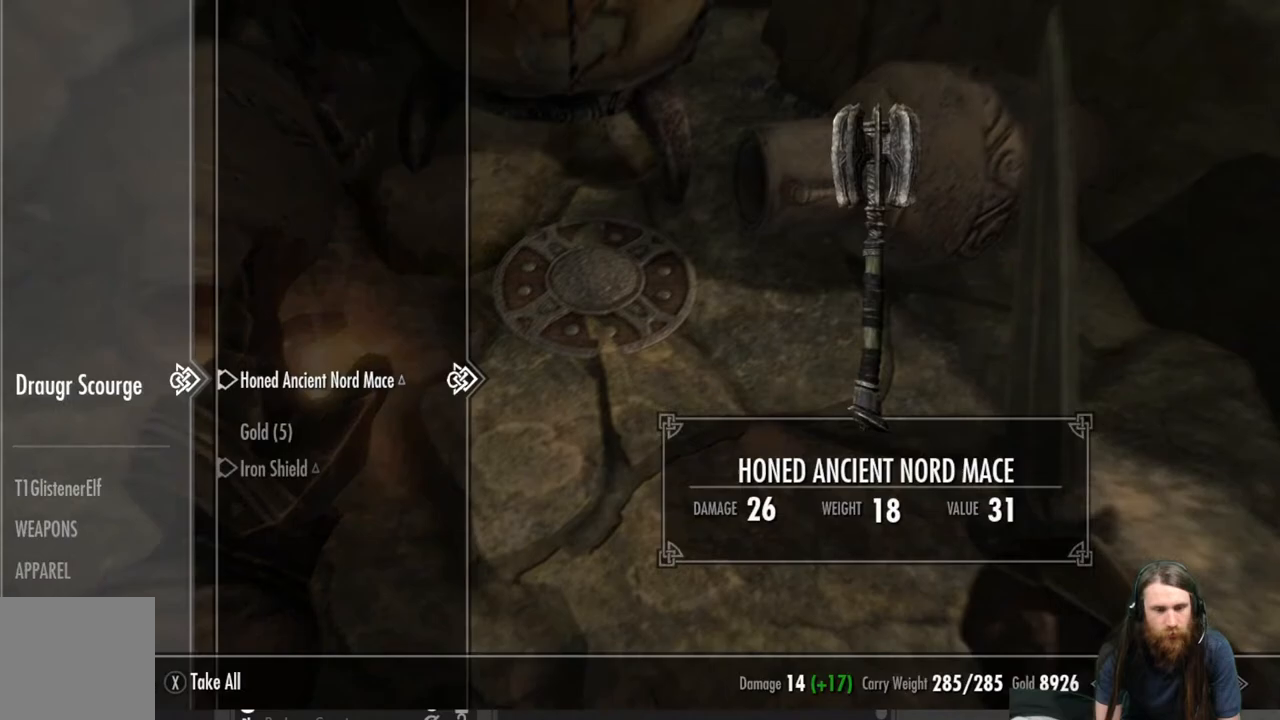
{"buttons": ["A"], "left_stick": "center", "right_stick": "center", "events": [[133, "DPAD_DOWN", "down"], [250, "DPAD_DOWN", "up"], [433, "A", "down"]]}
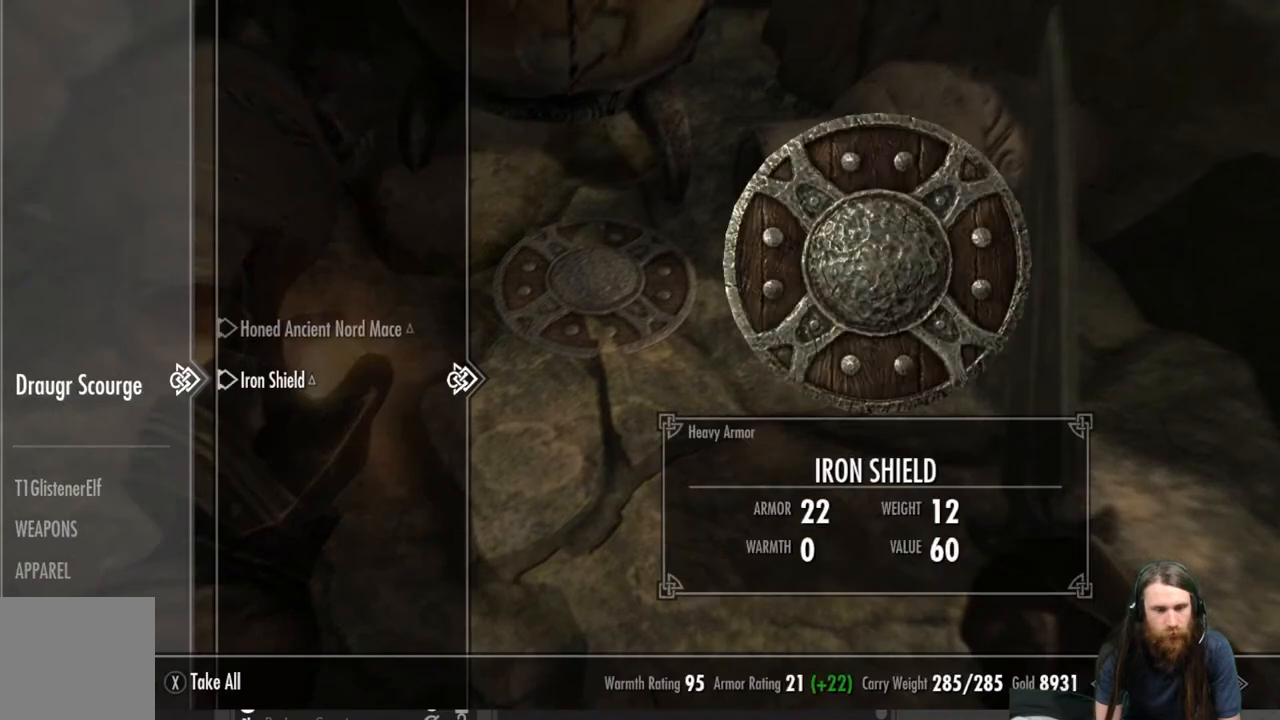
{"buttons": [], "left_stick": "right", "right_stick": "up-right", "events": [[17, "A", "up"], [167, "B", "down"], [233, "B", "up"], [350, "left_stick", "right"], [450, "right_stick", "up-right"]]}
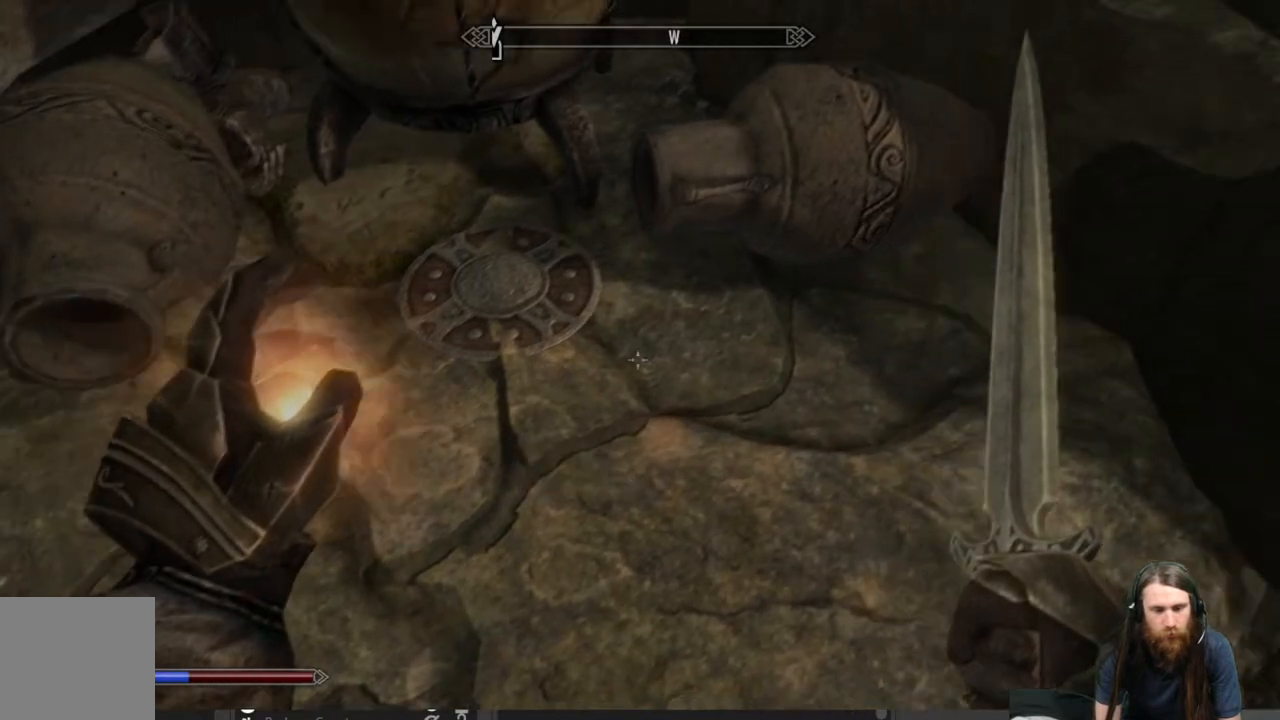
{"buttons": [], "left_stick": "up-right", "right_stick": "center", "events": [[217, "left_stick", "up-right"], [250, "right_stick", "center"], [333, "A", "down"], [450, "A", "up"]]}
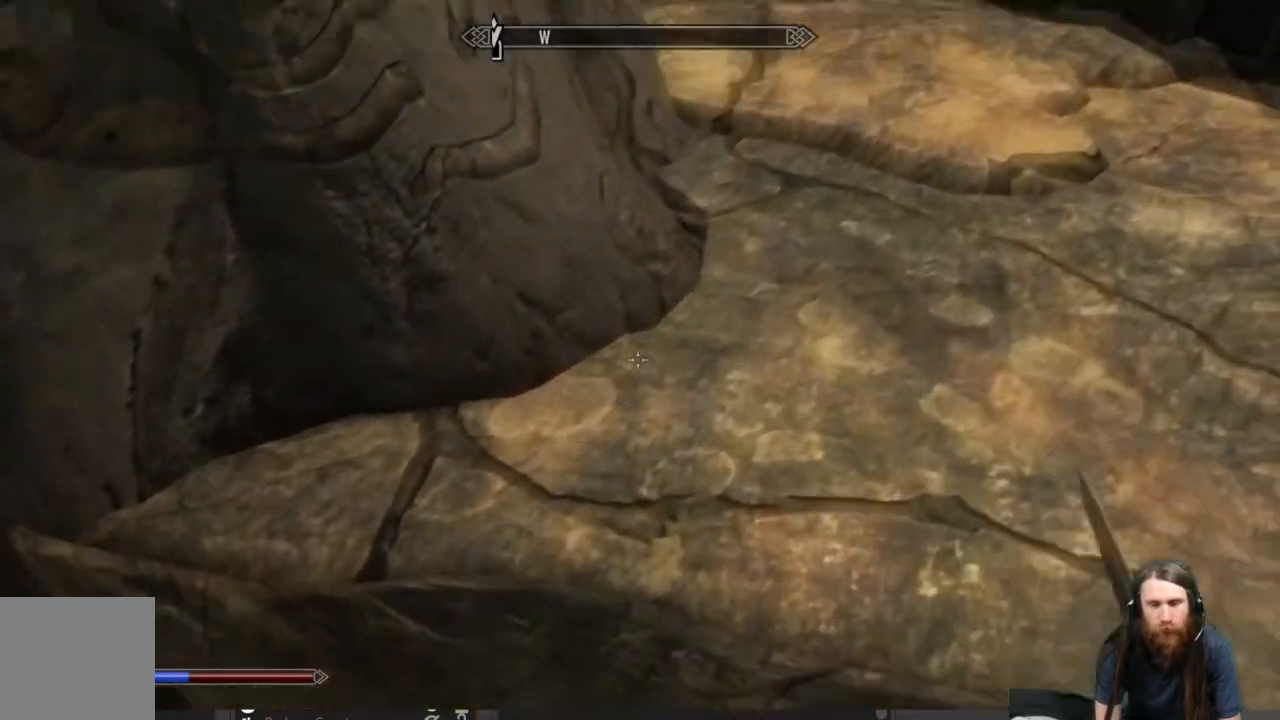
{"buttons": [], "left_stick": "up", "right_stick": "center", "events": [[67, "right_stick", "up"], [317, "right_stick", "center"], [417, "left_stick", "up"]]}
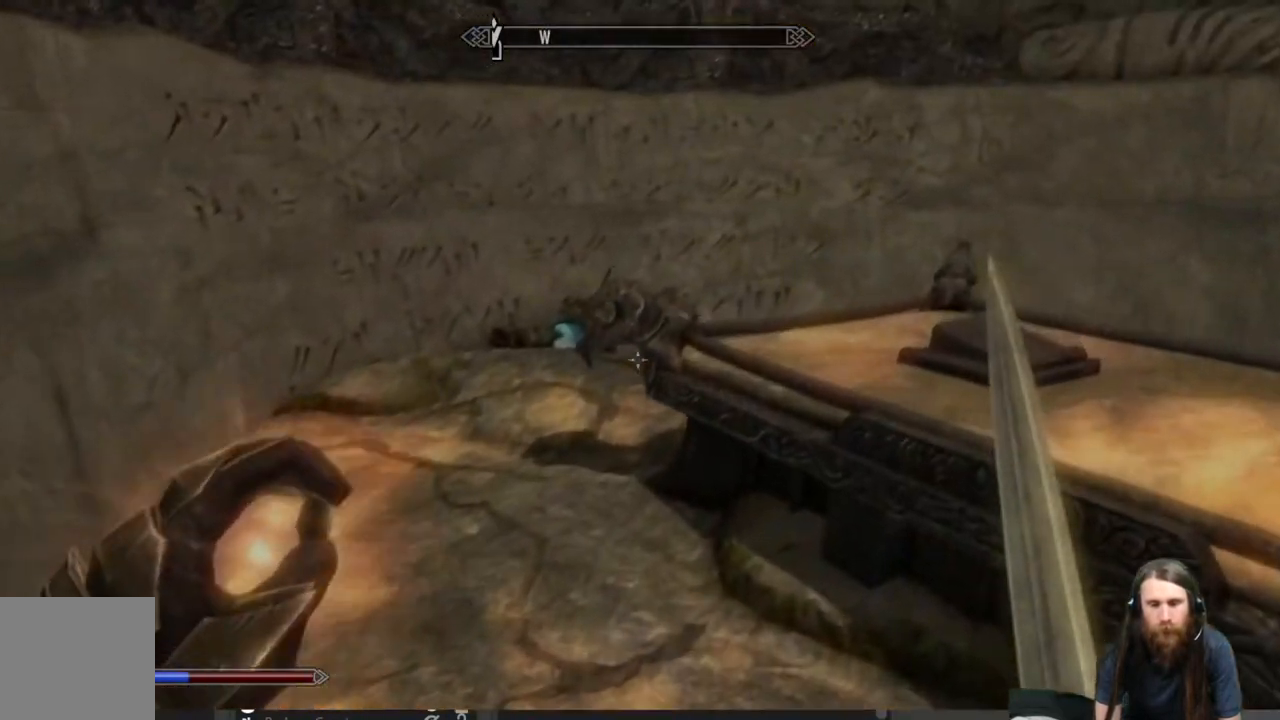
{"buttons": [], "left_stick": "center", "right_stick": "down-right", "events": [[233, "left_stick", "center"], [233, "right_stick", "down-right"]]}
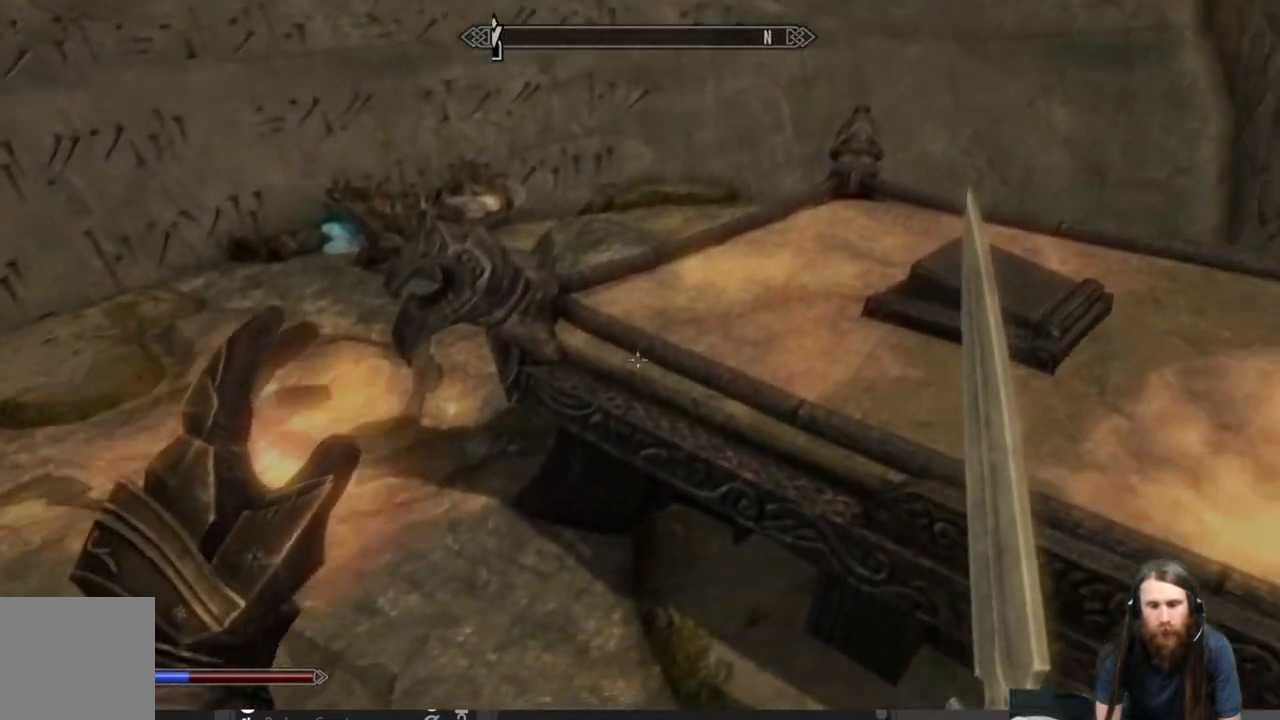
{"buttons": [], "left_stick": "up-right", "right_stick": "center", "events": [[67, "right_stick", "right"], [283, "right_stick", "center"], [433, "left_stick", "up-right"]]}
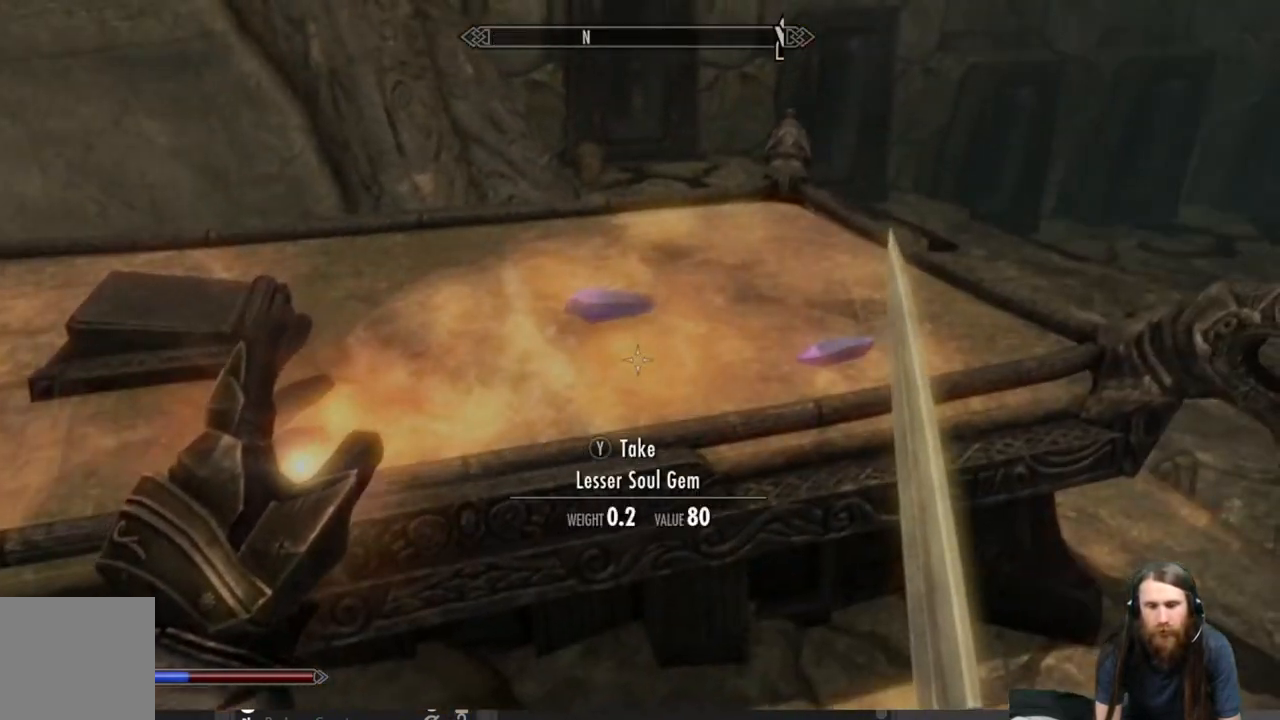
{"buttons": [], "left_stick": "center", "right_stick": "center", "events": [[83, "Y", "down"], [83, "left_stick", "center"], [233, "Y", "up"]]}
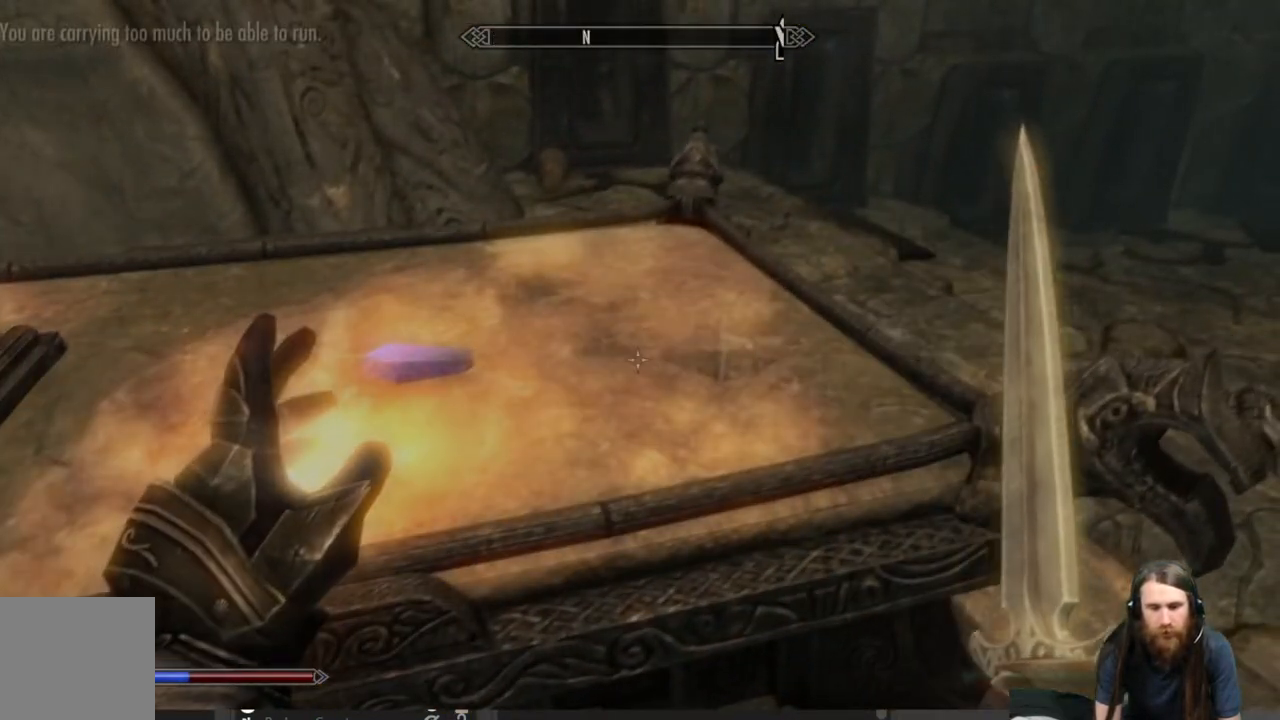
{"buttons": [], "left_stick": "left", "right_stick": "center", "events": [[17, "left_stick", "left"], [50, "Y", "down"], [183, "Y", "up"], [200, "left_stick", "center"], [467, "left_stick", "left"]]}
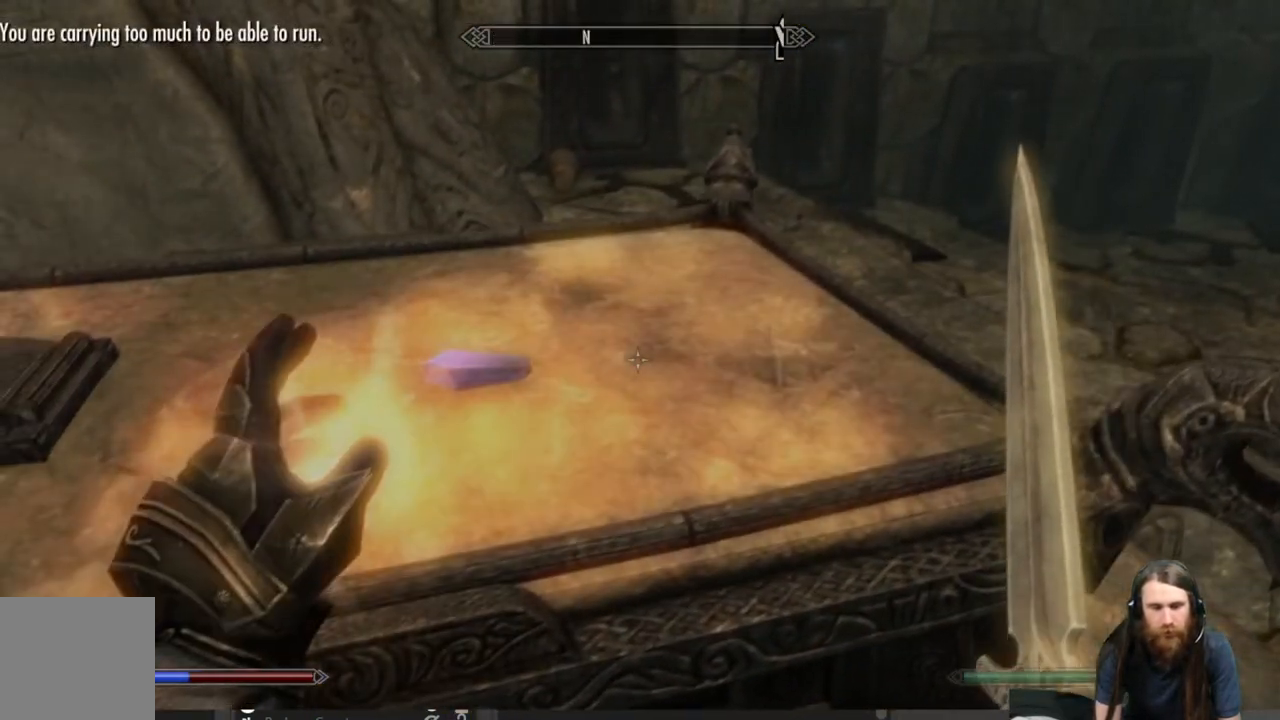
{"buttons": [], "left_stick": "center", "right_stick": "center", "events": [[33, "Y", "down"], [133, "Y", "up"], [133, "left_stick", "center"]]}
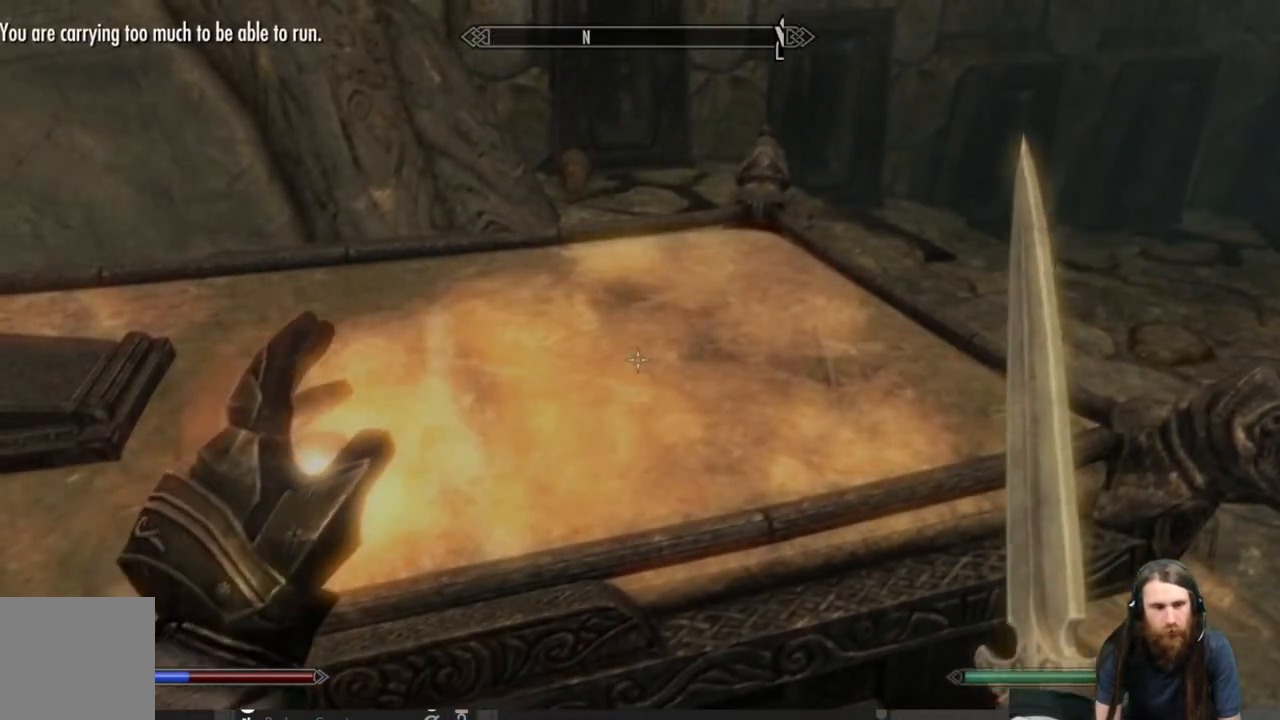
{"buttons": [], "left_stick": "up", "right_stick": "up-left", "events": [[50, "left_stick", "left"], [83, "right_stick", "left"], [350, "left_stick", "up-left"], [467, "right_stick", "up-left"], [500, "left_stick", "up"]]}
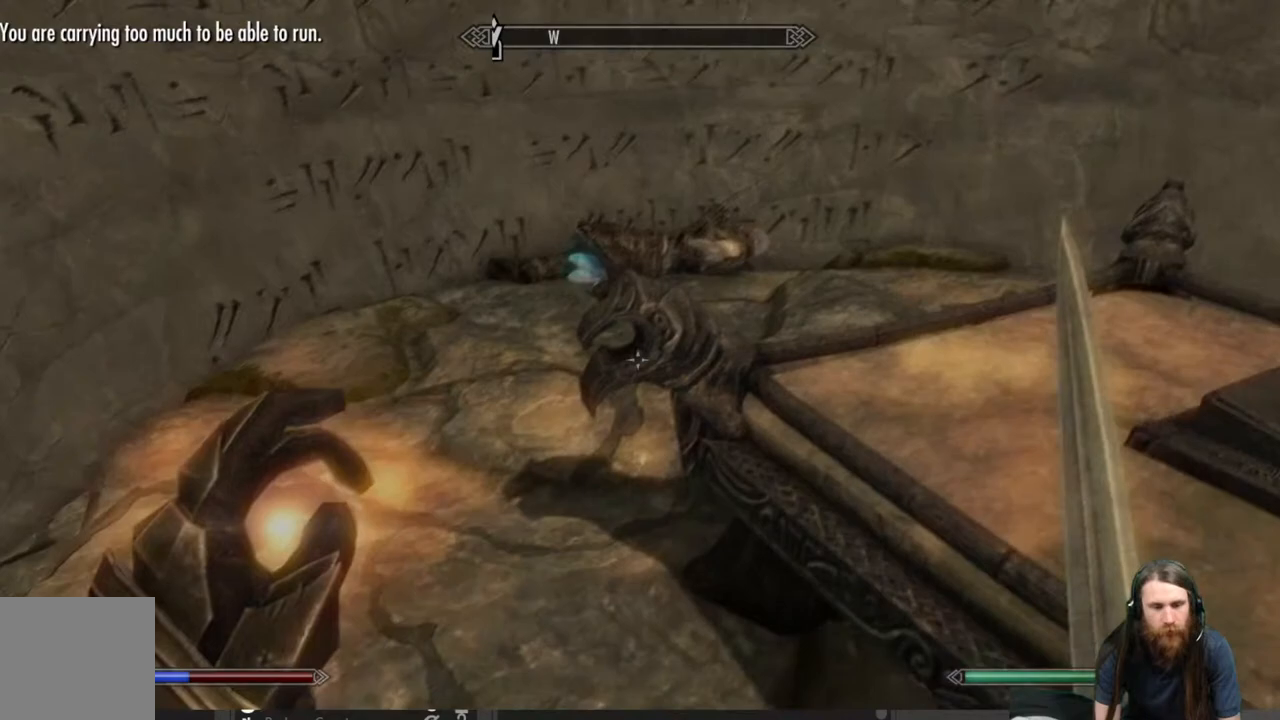
{"buttons": [], "left_stick": "up", "right_stick": "center", "events": [[83, "right_stick", "center"]]}
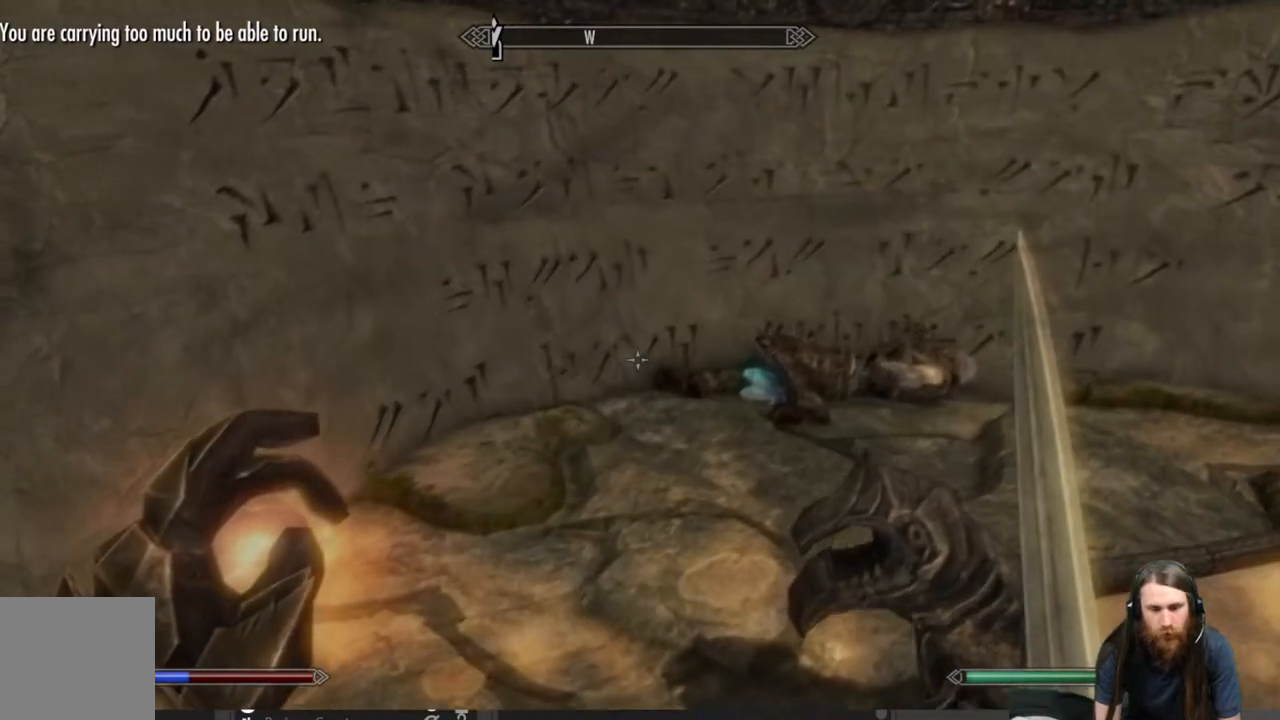
{"buttons": [], "left_stick": "left", "right_stick": "right", "events": [[50, "right_stick", "down-right"], [167, "right_stick", "center"], [317, "left_stick", "up-left"], [350, "right_stick", "right"], [433, "left_stick", "left"]]}